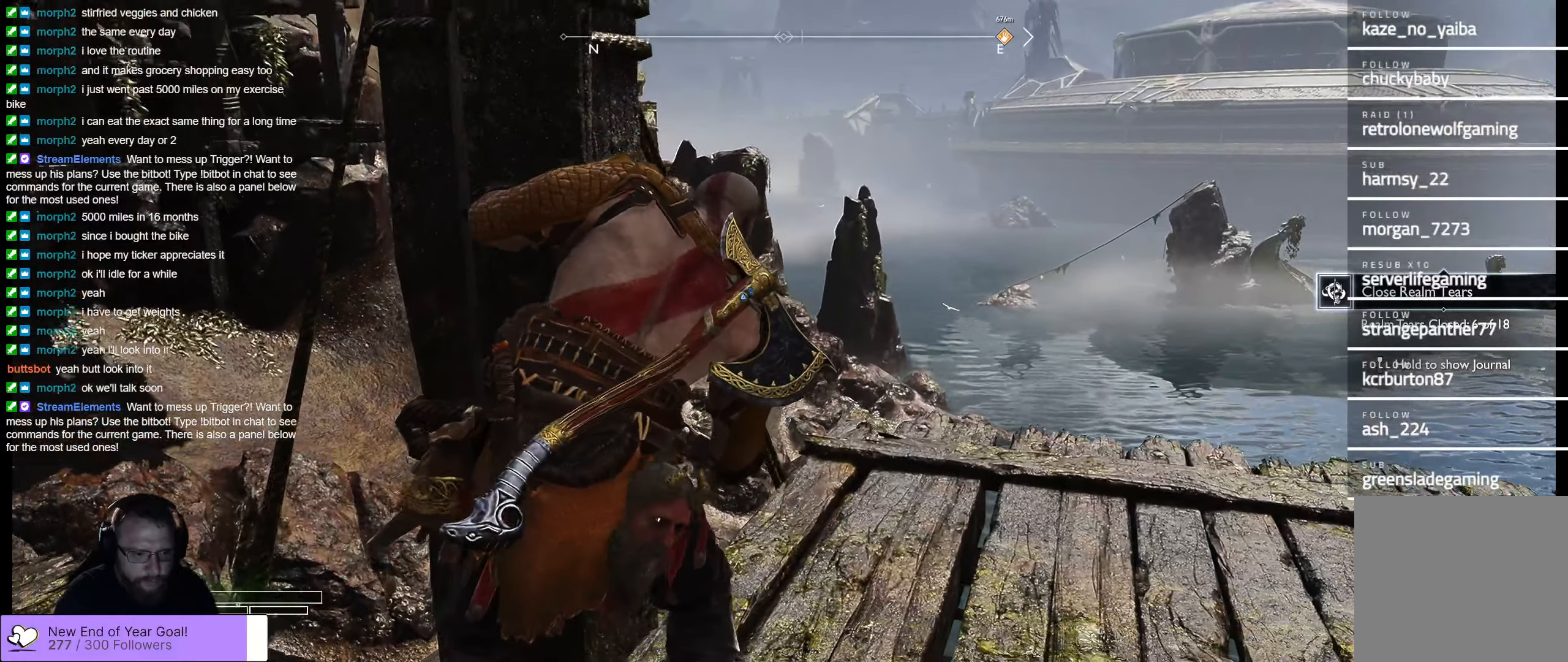
Gameplay with a controller (Xbox layout); each line is a JSON object with the inputs held at the frame after it. "events" lists button and stick changes between this image and that frame as [ms after this image, input, new state], when the widget could be followed in between.
{"buttons": [], "left_stick": "center", "right_stick": "center", "events": []}
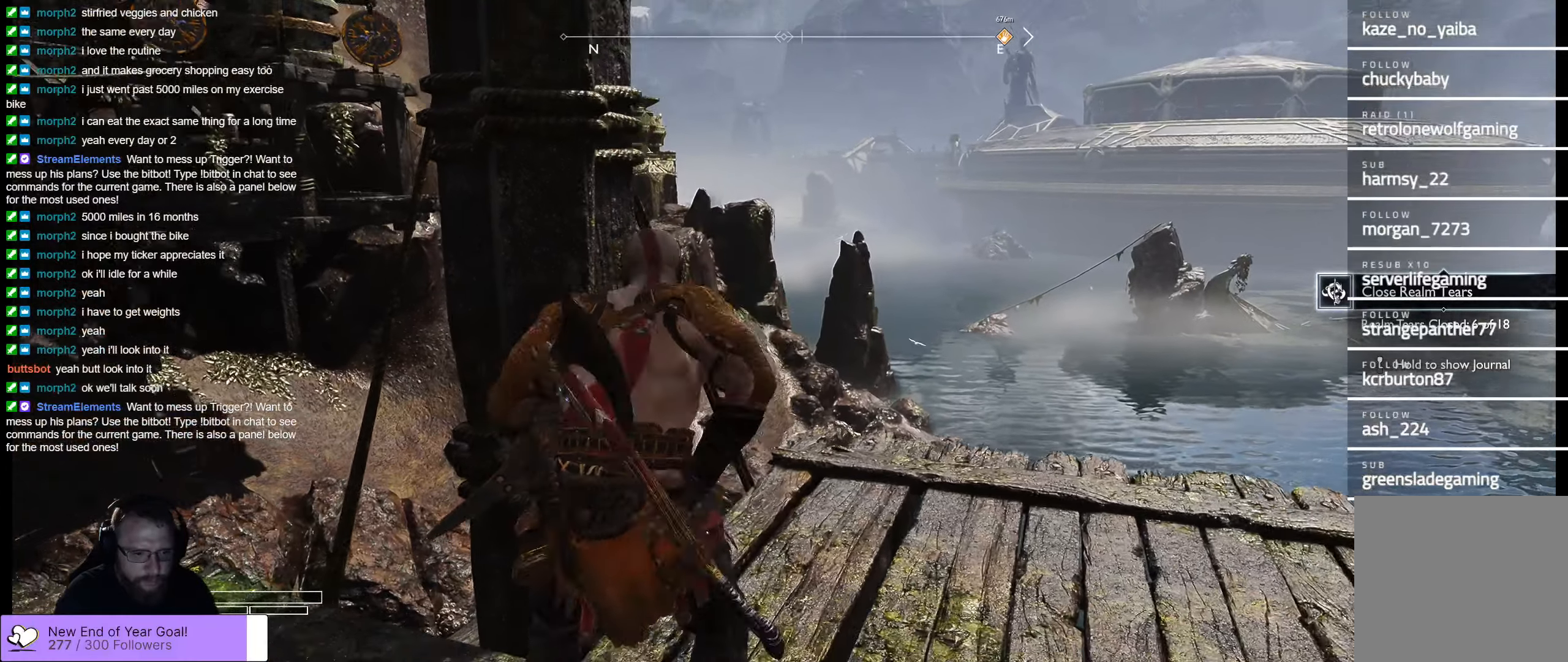
{"buttons": [], "left_stick": "center", "right_stick": "center", "events": []}
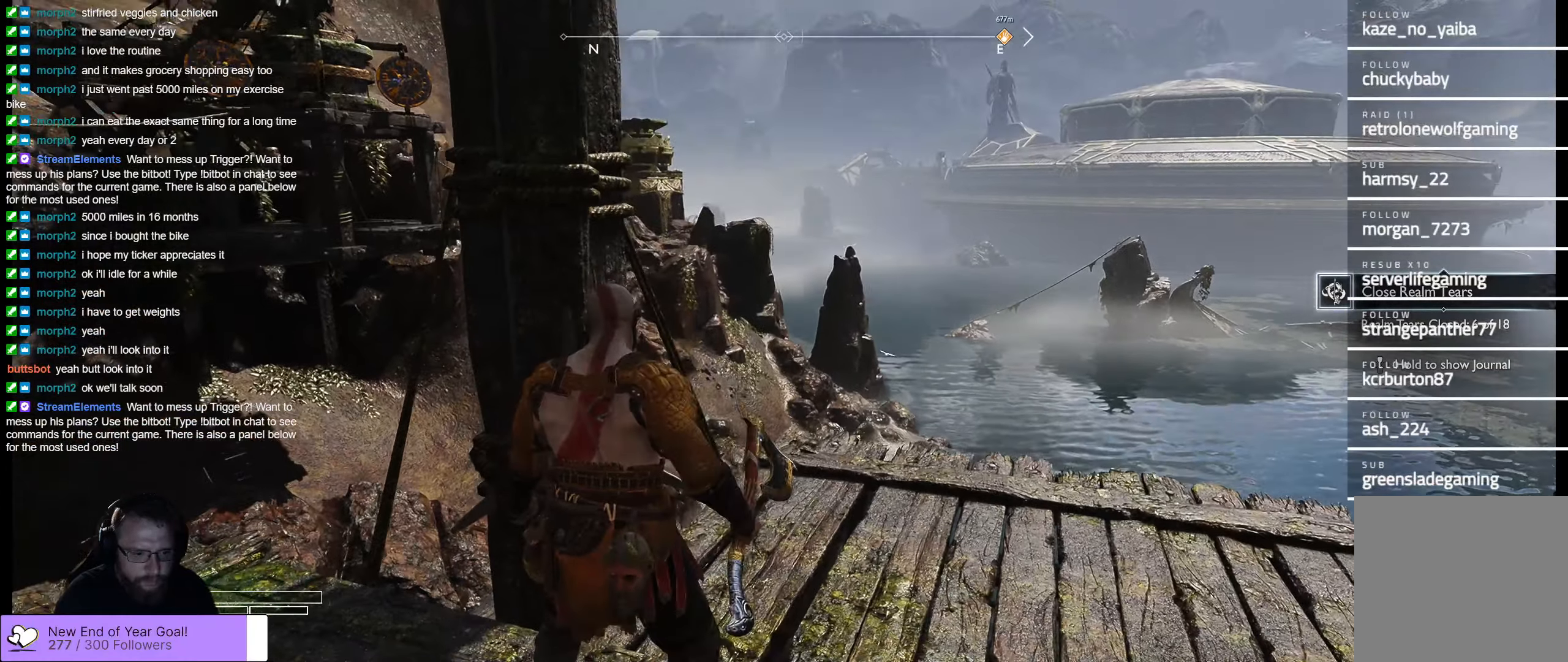
{"buttons": [], "left_stick": "down-left", "right_stick": "down-left", "events": [[450, "left_stick", "down-left"], [483, "right_stick", "down-left"]]}
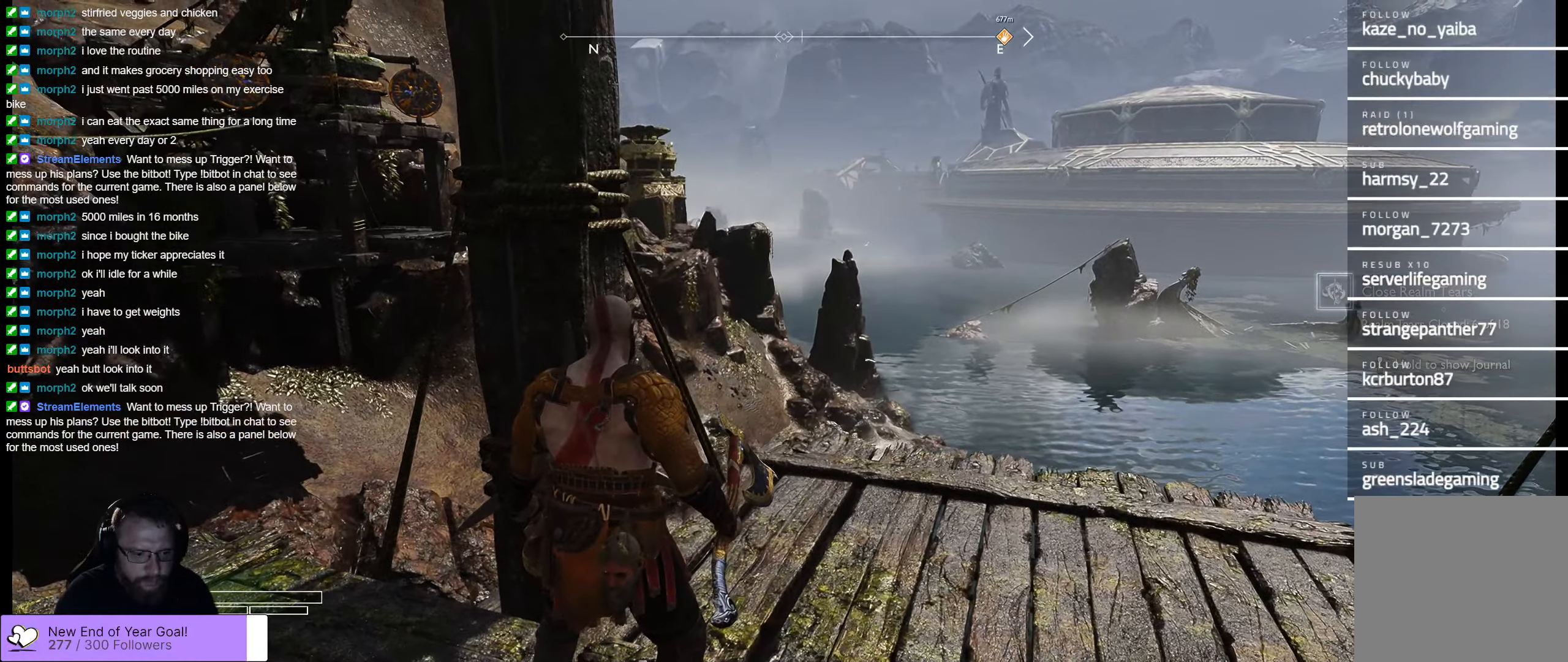
{"buttons": [], "left_stick": "up-left", "right_stick": "center", "events": [[250, "right_stick", "left"], [433, "left_stick", "up-left"], [433, "right_stick", "center"]]}
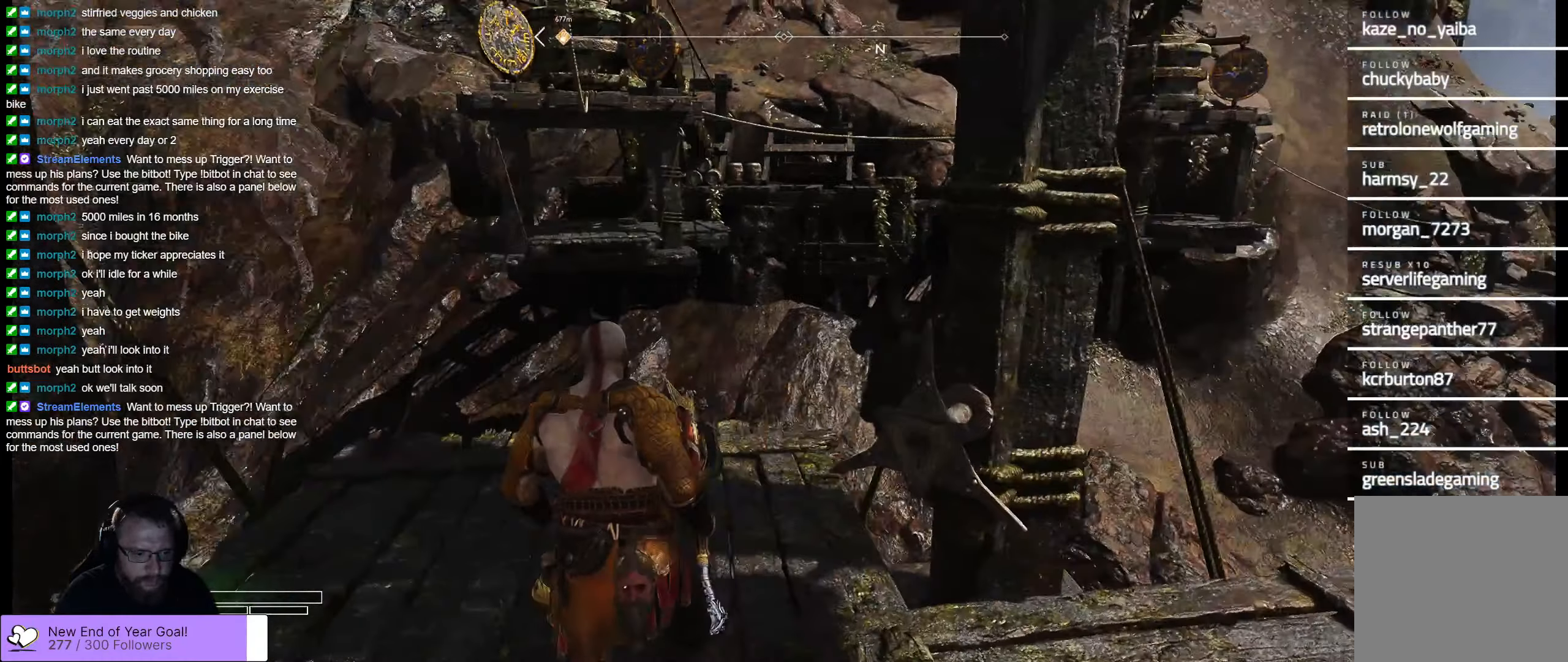
{"buttons": [], "left_stick": "center", "right_stick": "center", "events": [[166, "left_stick", "up"], [333, "left_stick", "center"]]}
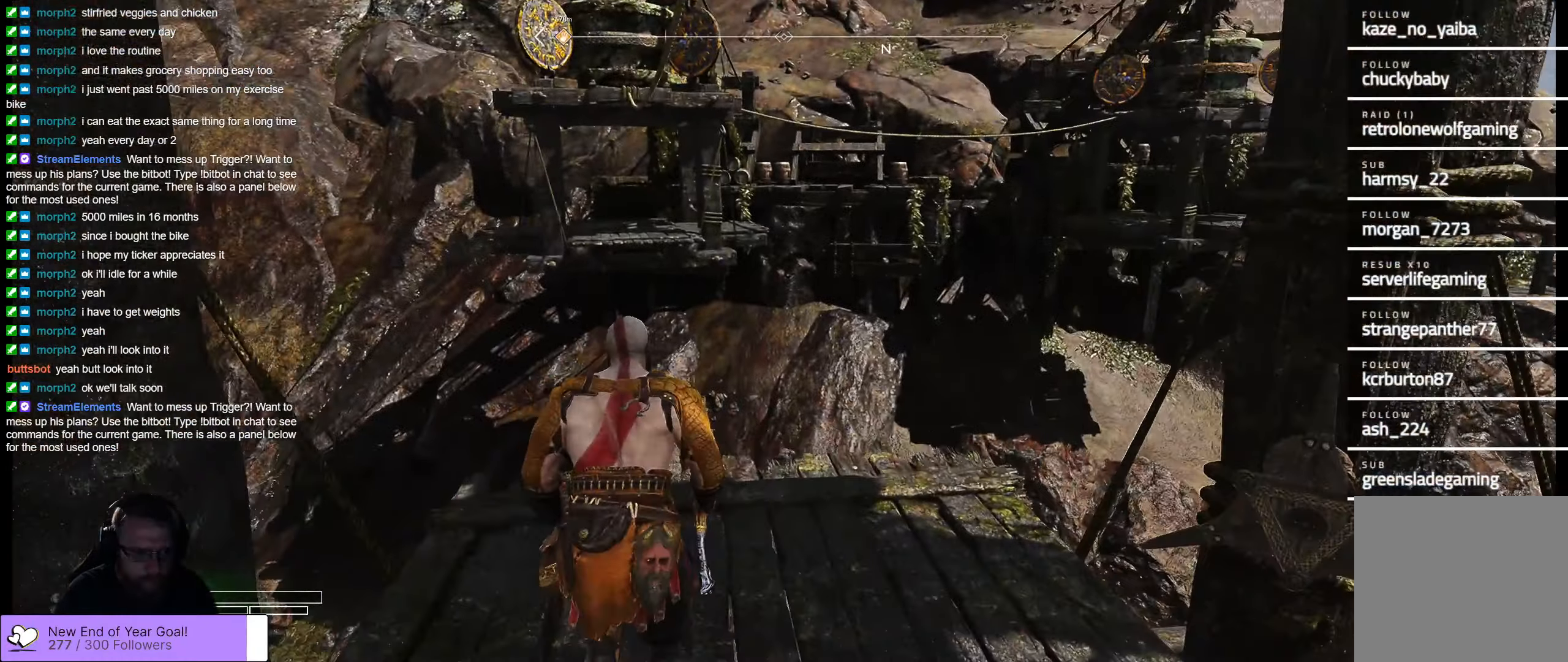
{"buttons": [], "left_stick": "down", "right_stick": "up", "events": [[450, "right_stick", "up"], [466, "left_stick", "down"]]}
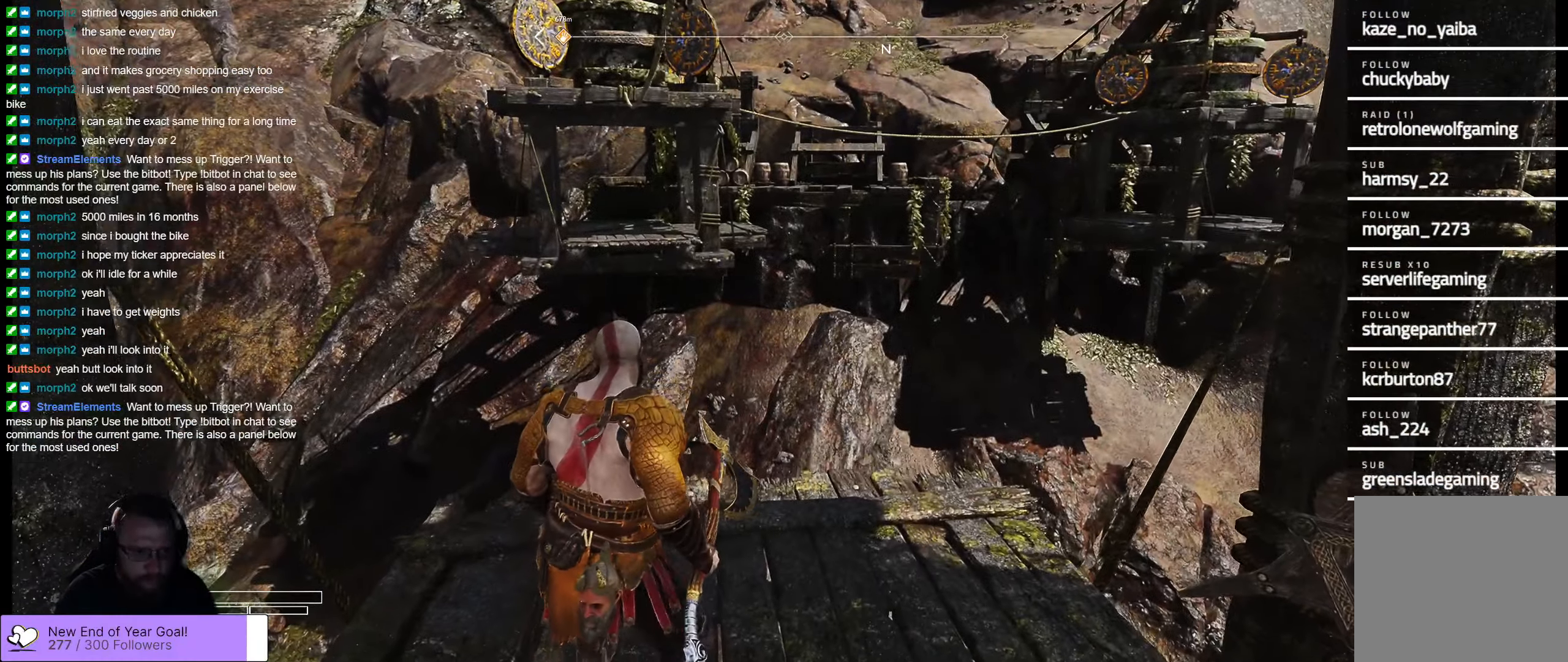
{"buttons": ["L2", "R2"], "left_stick": "center", "right_stick": "center", "events": [[233, "L2", "down"], [250, "left_stick", "center"], [300, "R2", "down"], [316, "right_stick", "center"]]}
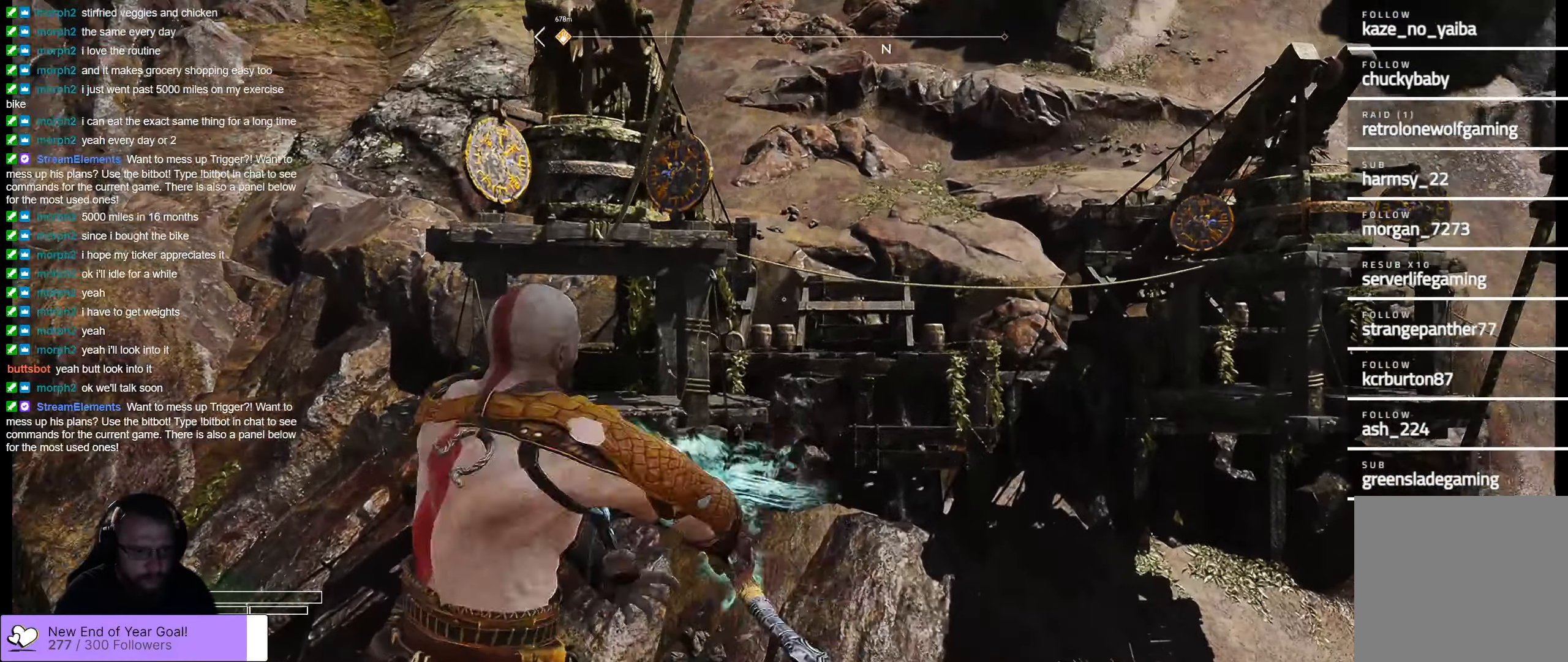
{"buttons": ["L2", "R2"], "left_stick": "center", "right_stick": "up-left", "events": [[66, "right_stick", "left"], [133, "right_stick", "up-left"], [233, "left_stick", "right"], [333, "left_stick", "up-right"], [433, "left_stick", "center"]]}
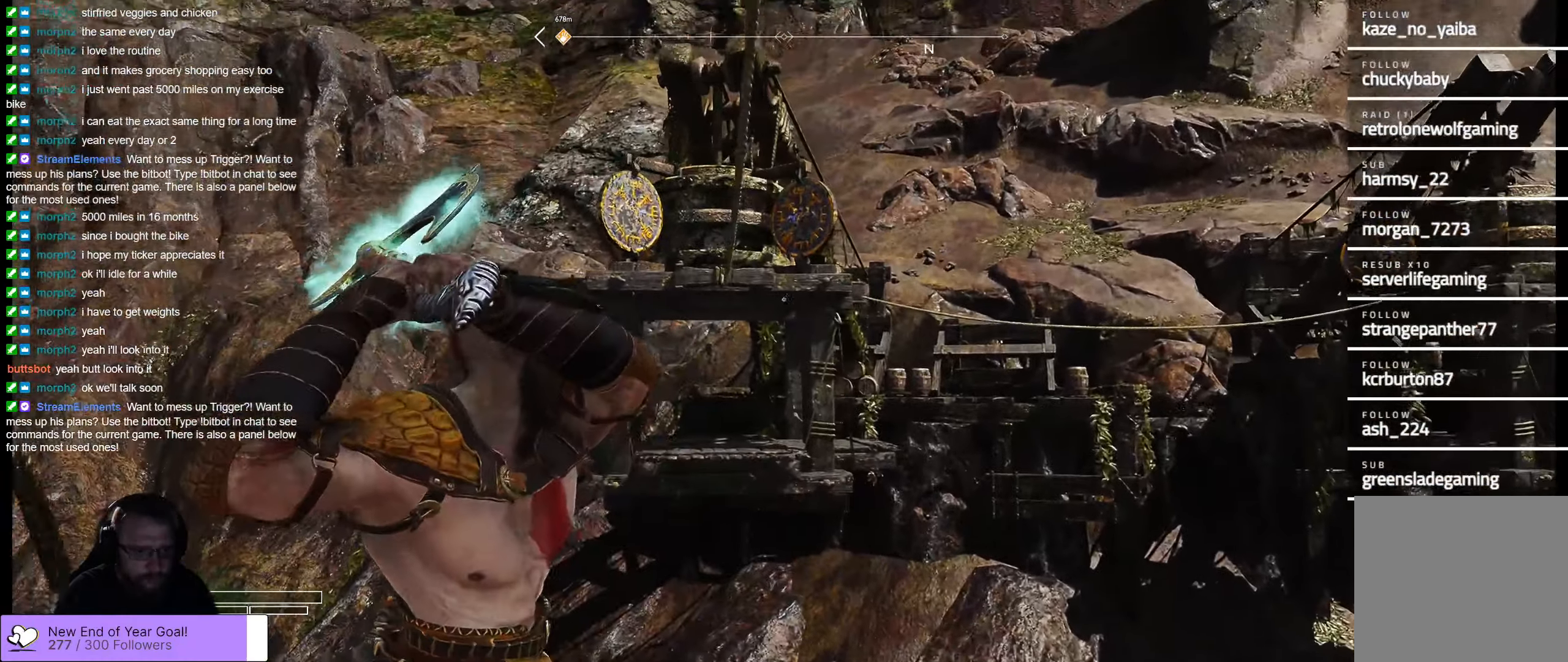
{"buttons": ["L2", "R2"], "left_stick": "right", "right_stick": "center", "events": [[400, "right_stick", "center"], [416, "left_stick", "right"]]}
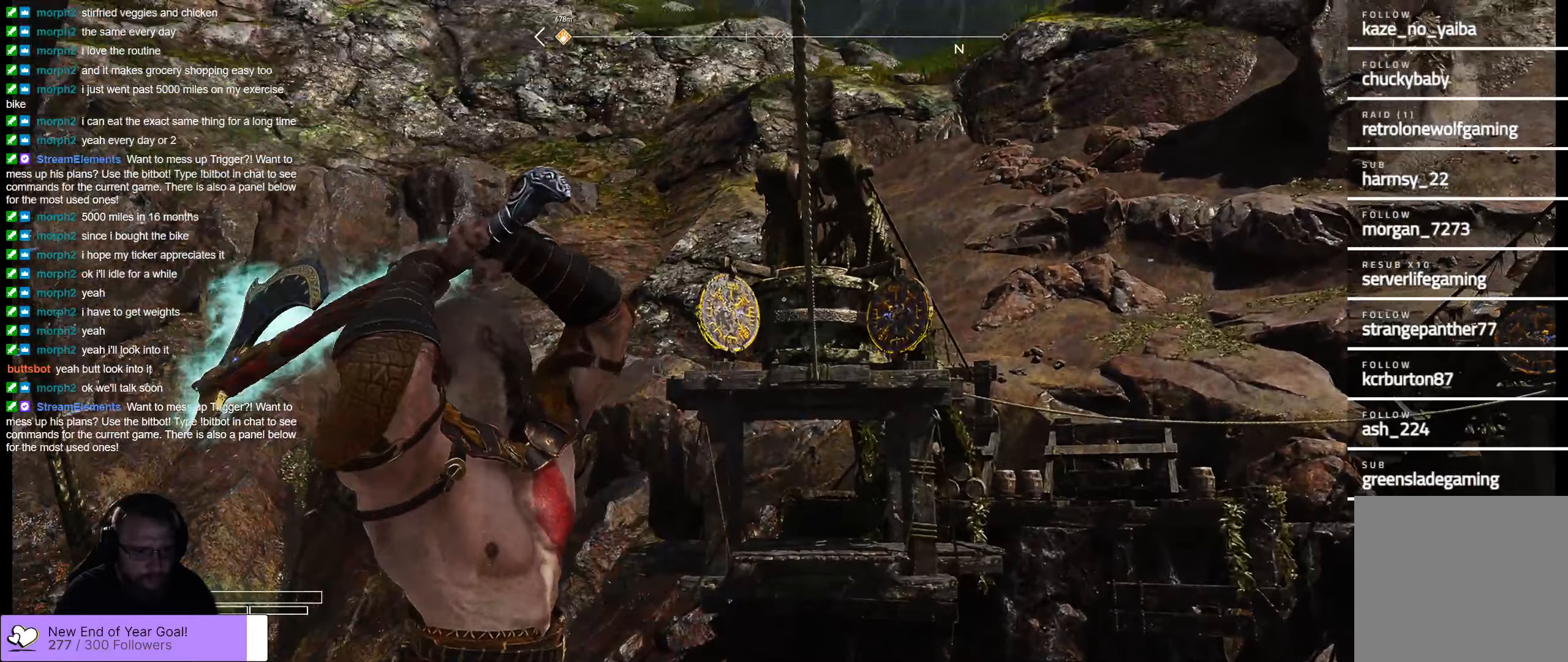
{"buttons": ["L2", "R2"], "left_stick": "center", "right_stick": "center", "events": [[117, "left_stick", "center"], [150, "right_stick", "left"], [317, "right_stick", "center"]]}
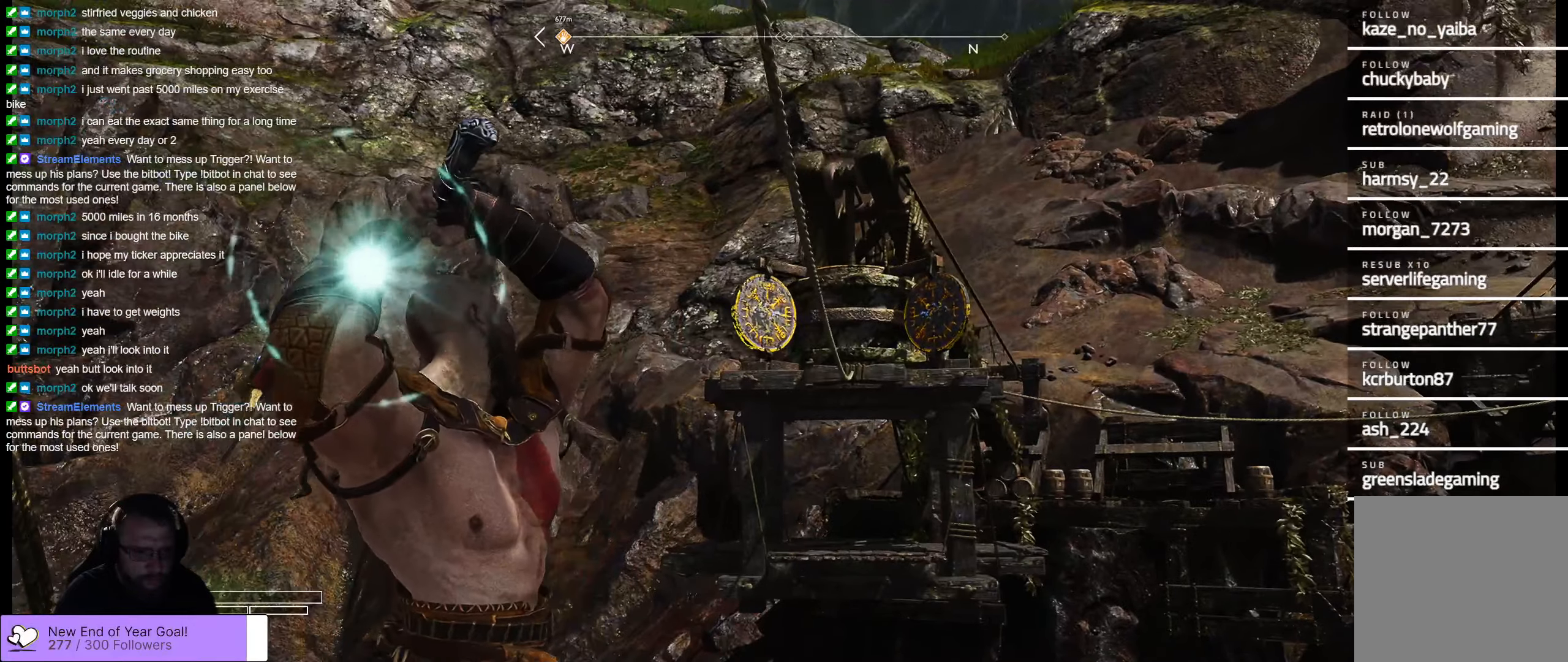
{"buttons": ["L2", "R2"], "left_stick": "center", "right_stick": "down-left", "events": [[167, "right_stick", "left"], [267, "right_stick", "down-left"]]}
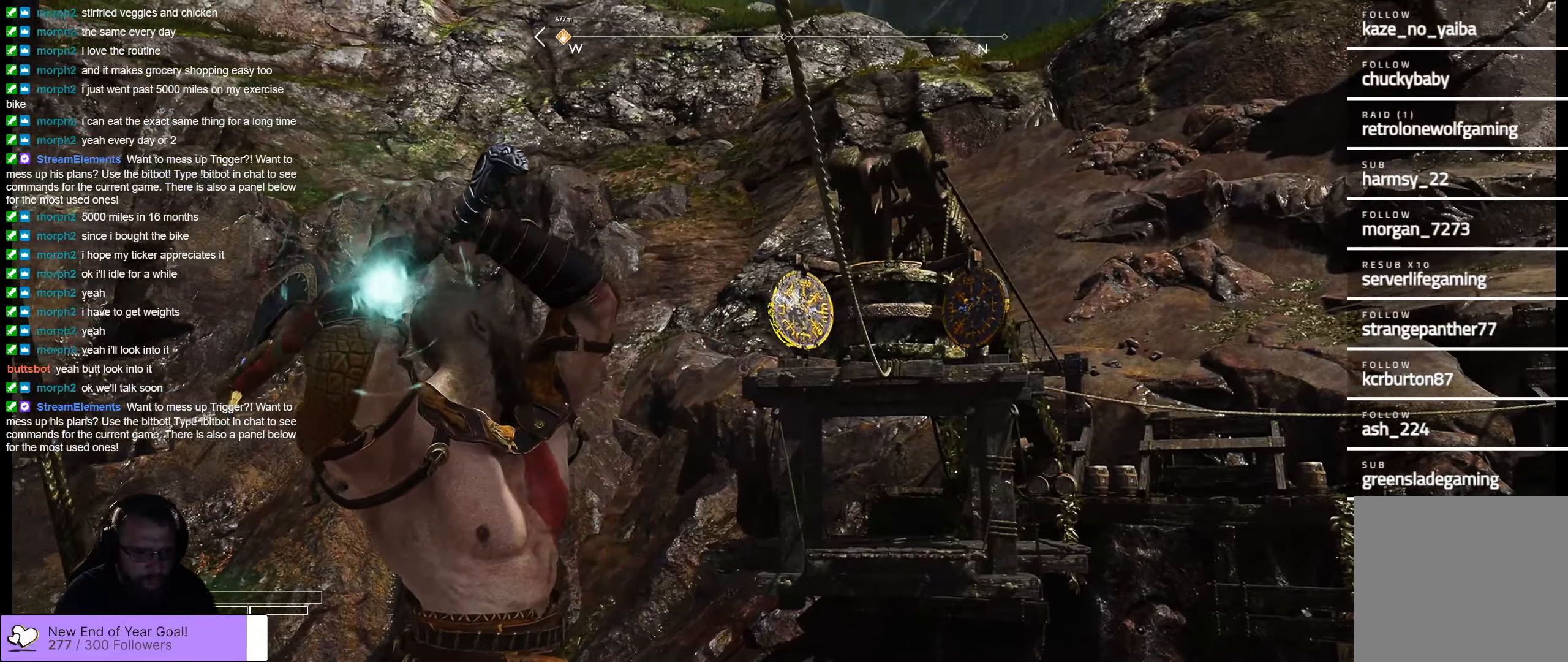
{"buttons": ["L2"], "left_stick": "center", "right_stick": "right", "events": [[100, "right_stick", "center"], [150, "R2", "up"], [450, "right_stick", "right"]]}
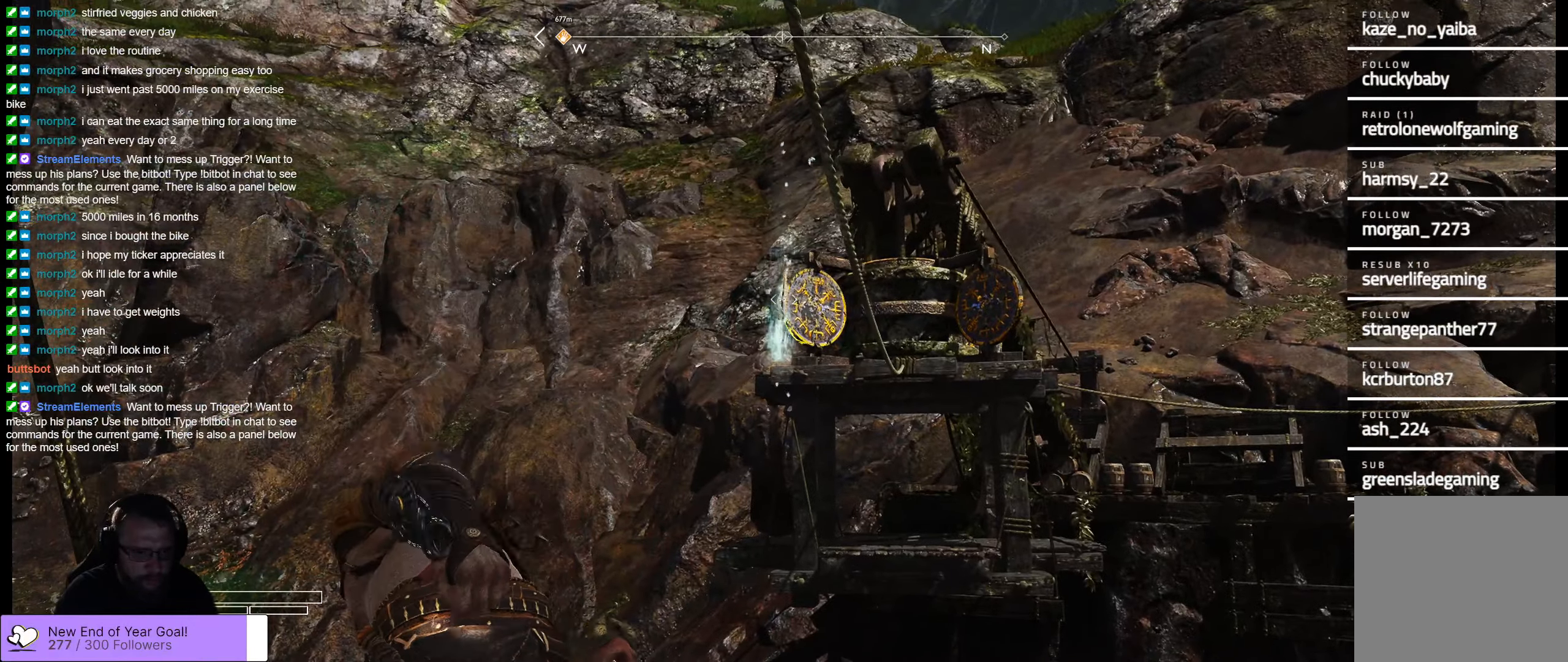
{"buttons": ["L2"], "left_stick": "center", "right_stick": "center", "events": [[150, "right_stick", "center"]]}
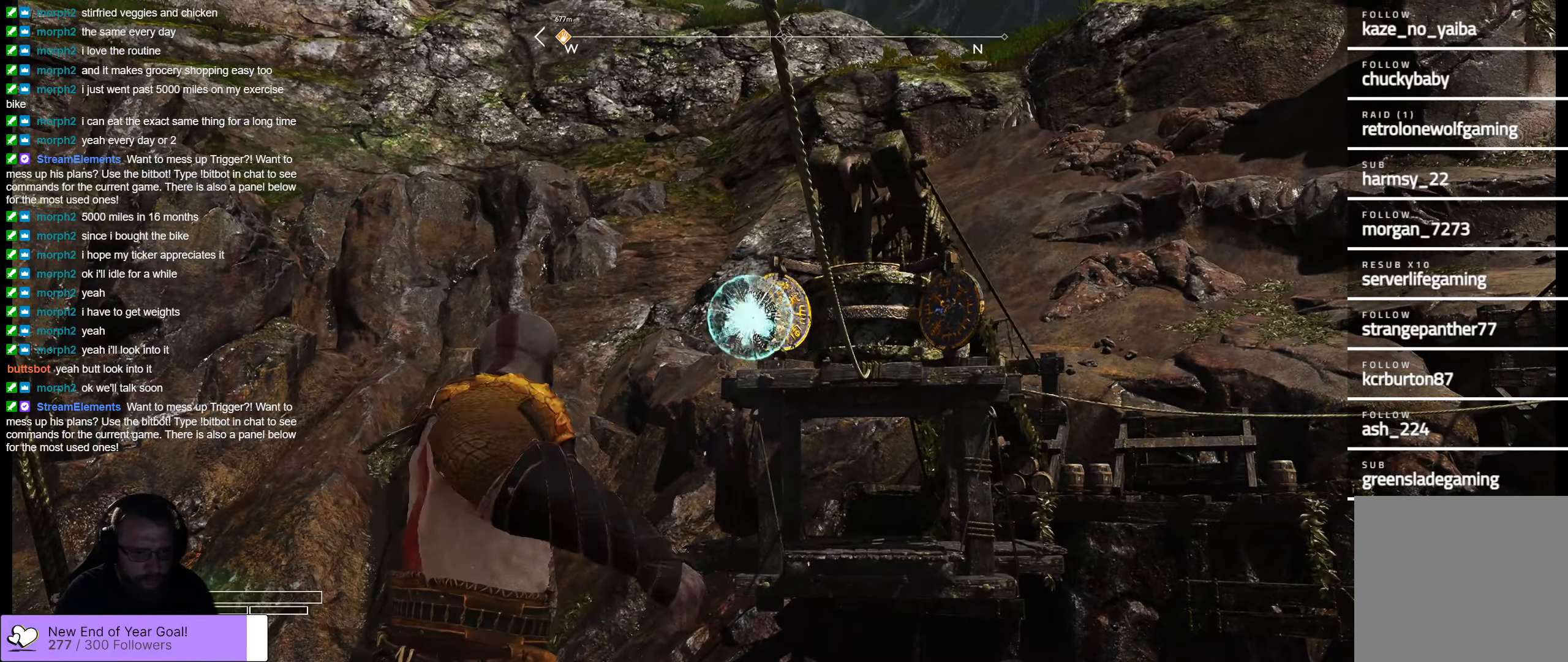
{"buttons": ["L2"], "left_stick": "center", "right_stick": "center", "events": []}
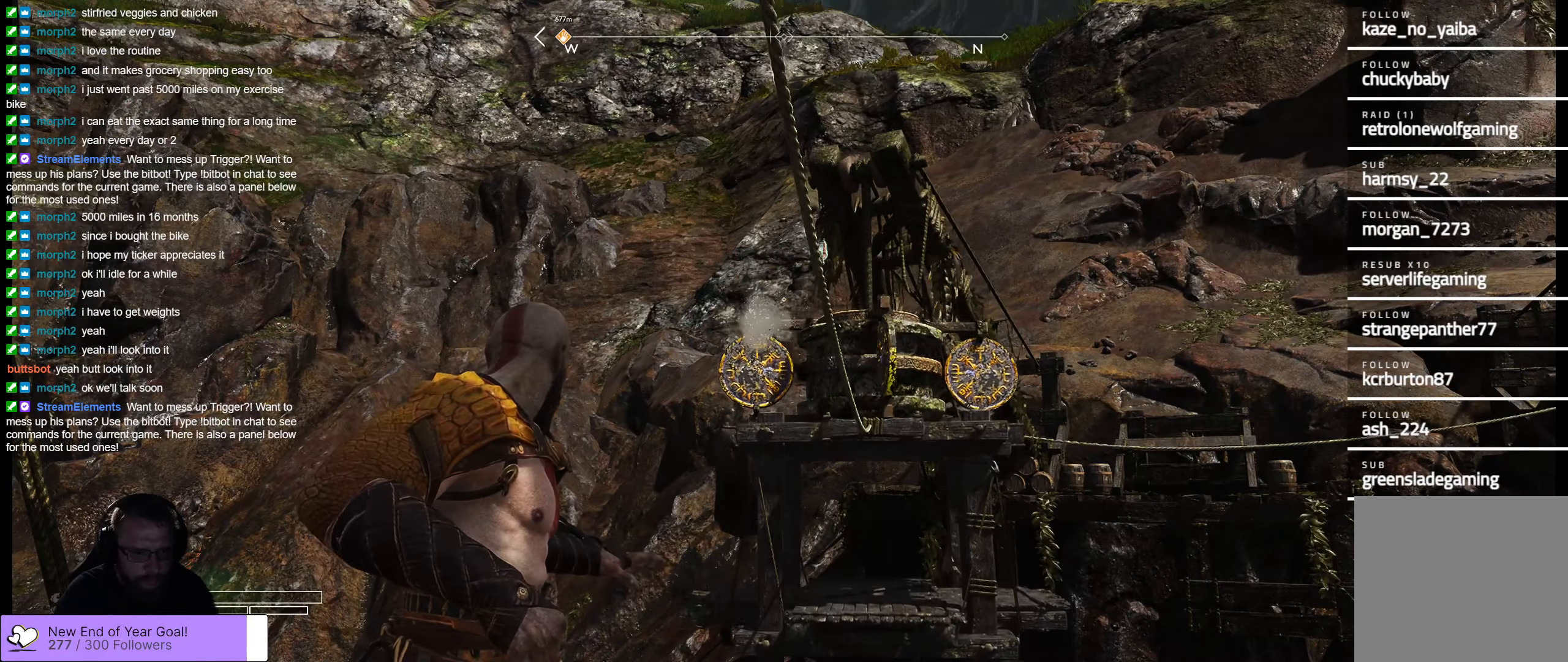
{"buttons": ["L2"], "left_stick": "center", "right_stick": "center", "events": []}
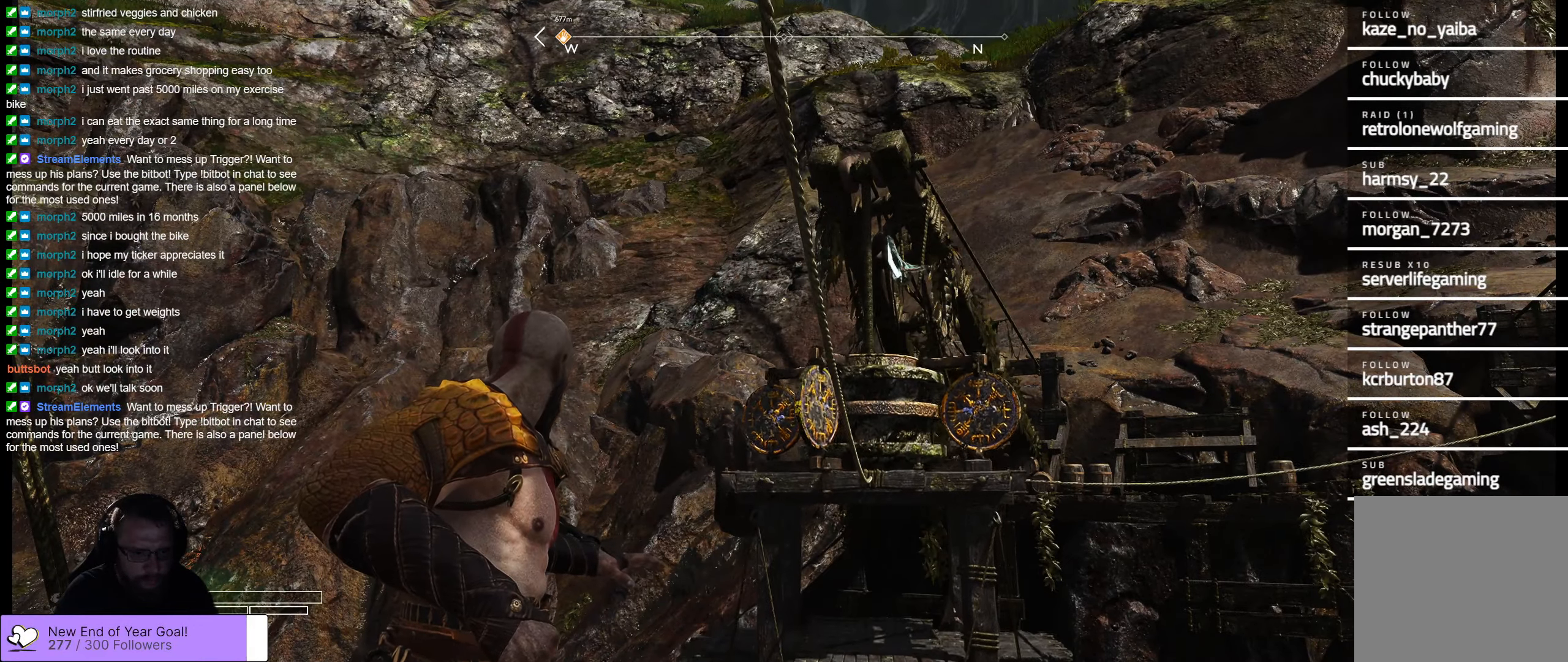
{"buttons": ["L2"], "left_stick": "center", "right_stick": "center", "events": [[50, "B", "down"], [150, "B", "up"]]}
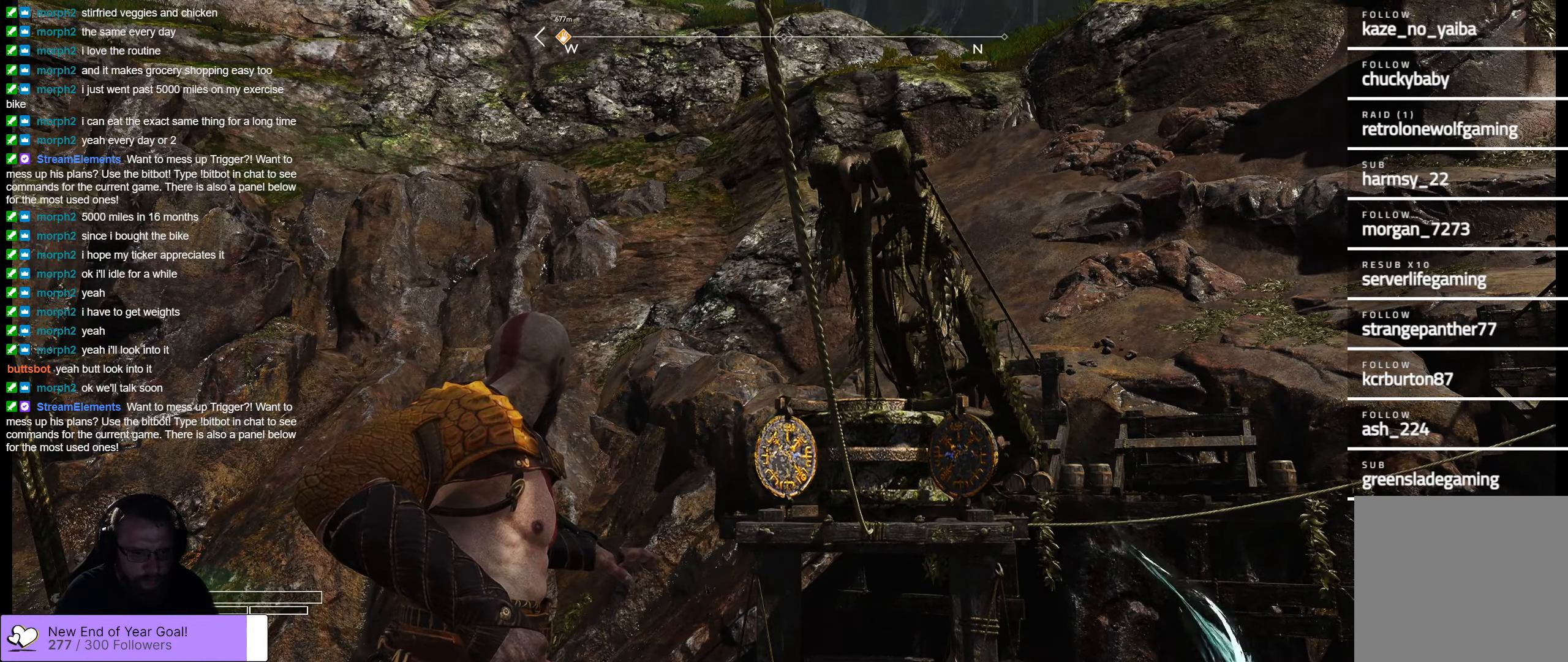
{"buttons": [], "left_stick": "center", "right_stick": "center", "events": [[50, "right_stick", "down-right"], [217, "right_stick", "center"], [283, "Y", "down"], [400, "Y", "up"], [483, "L2", "up"]]}
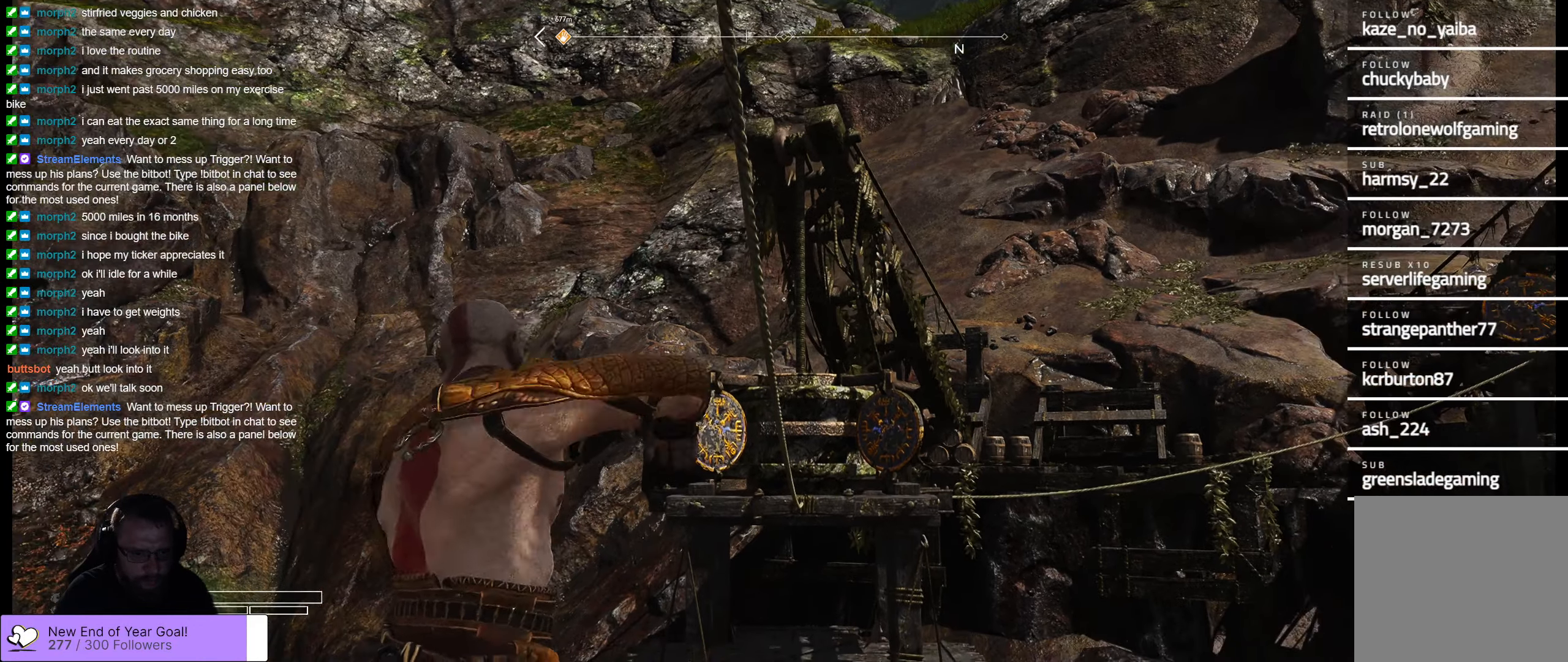
{"buttons": [], "left_stick": "up-right", "right_stick": "center", "events": [[83, "right_stick", "down"], [100, "left_stick", "up"], [133, "right_stick", "down-right"], [267, "right_stick", "center"], [367, "left_stick", "up-right"]]}
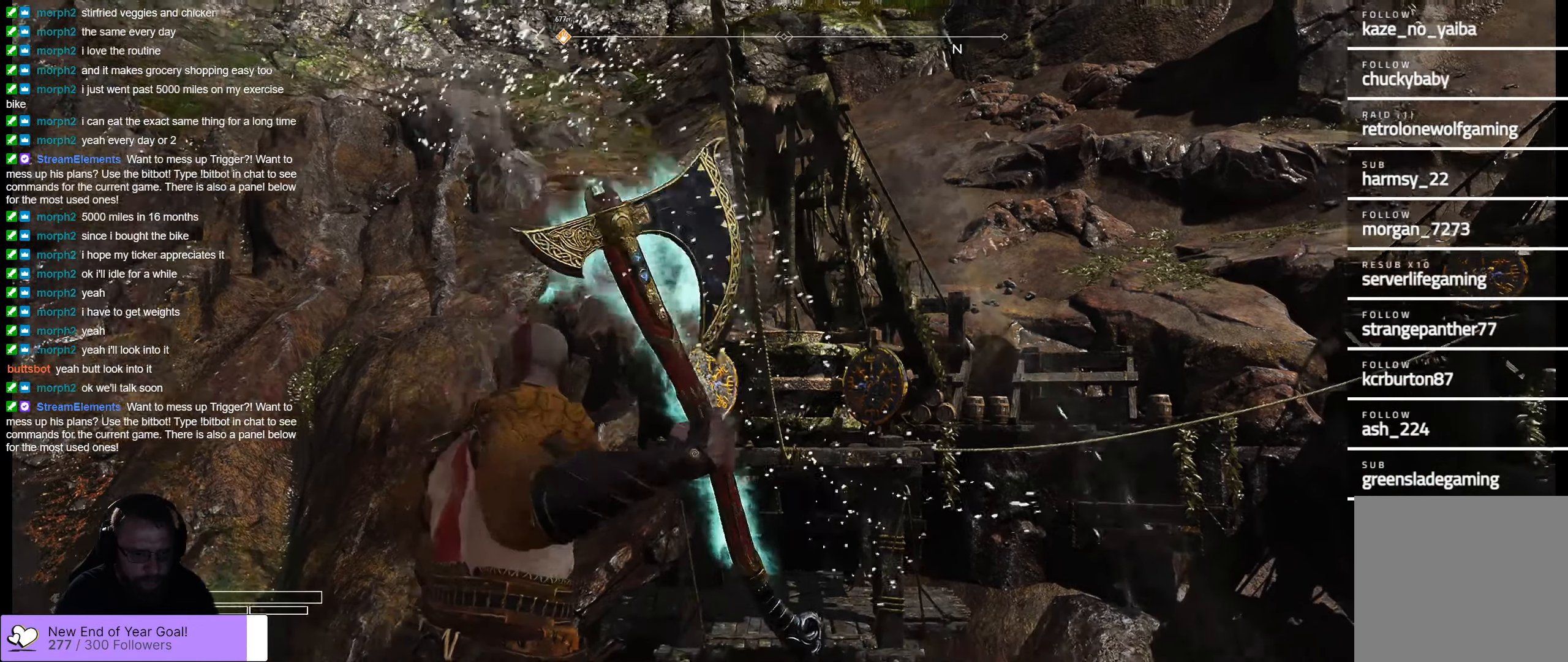
{"buttons": [], "left_stick": "up", "right_stick": "center", "events": [[17, "B", "down"], [17, "left_stick", "center"], [117, "B", "up"], [250, "B", "down"], [250, "left_stick", "up"], [283, "B", "up"], [400, "B", "down"], [483, "B", "up"]]}
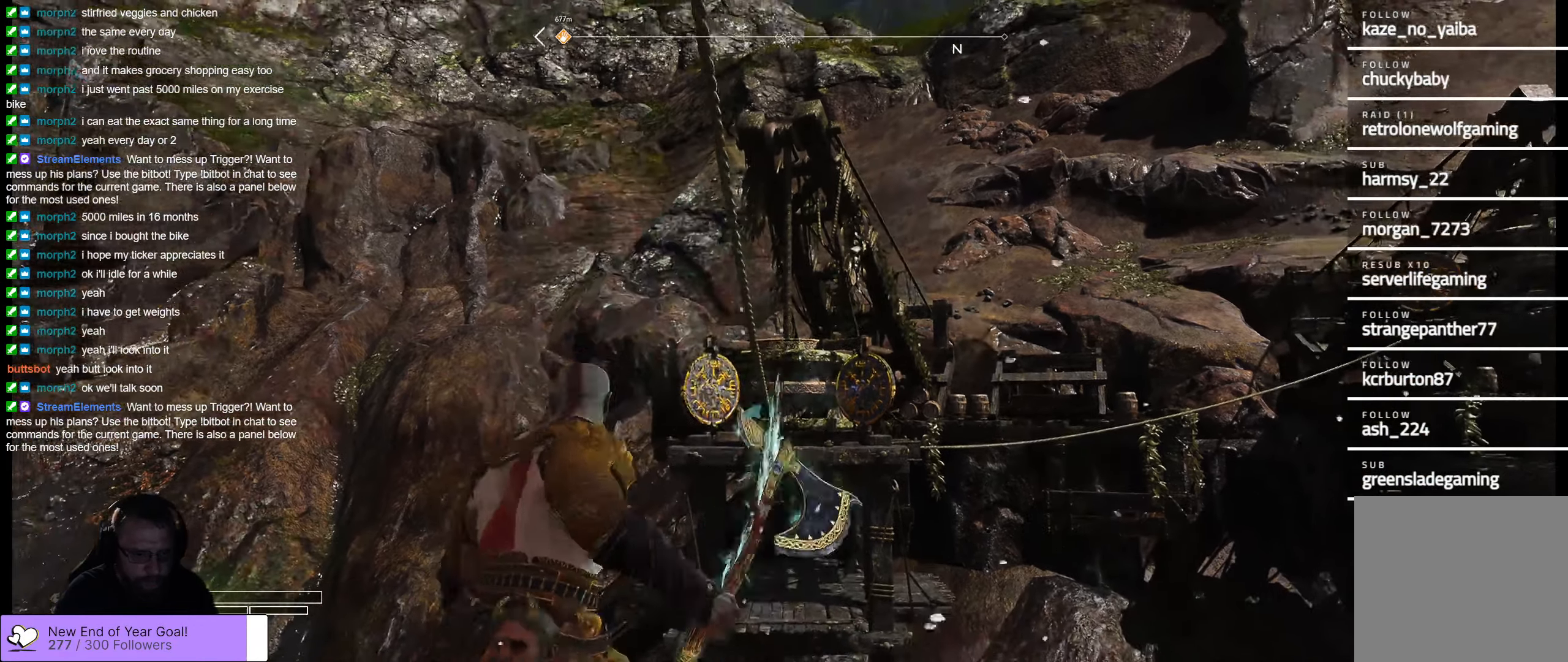
{"buttons": [], "left_stick": "center", "right_stick": "center", "events": [[100, "B", "down"], [117, "B", "up"], [217, "left_stick", "center"]]}
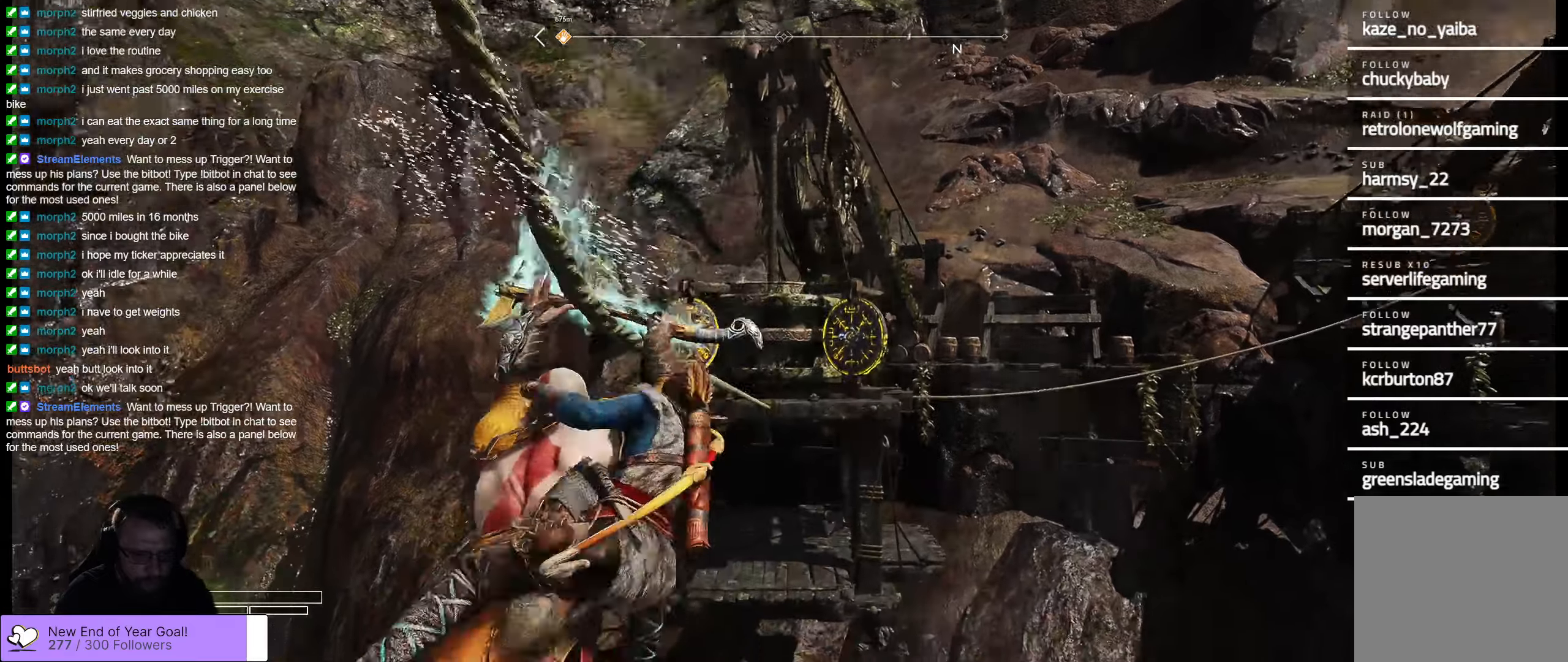
{"buttons": [], "left_stick": "center", "right_stick": "center", "events": []}
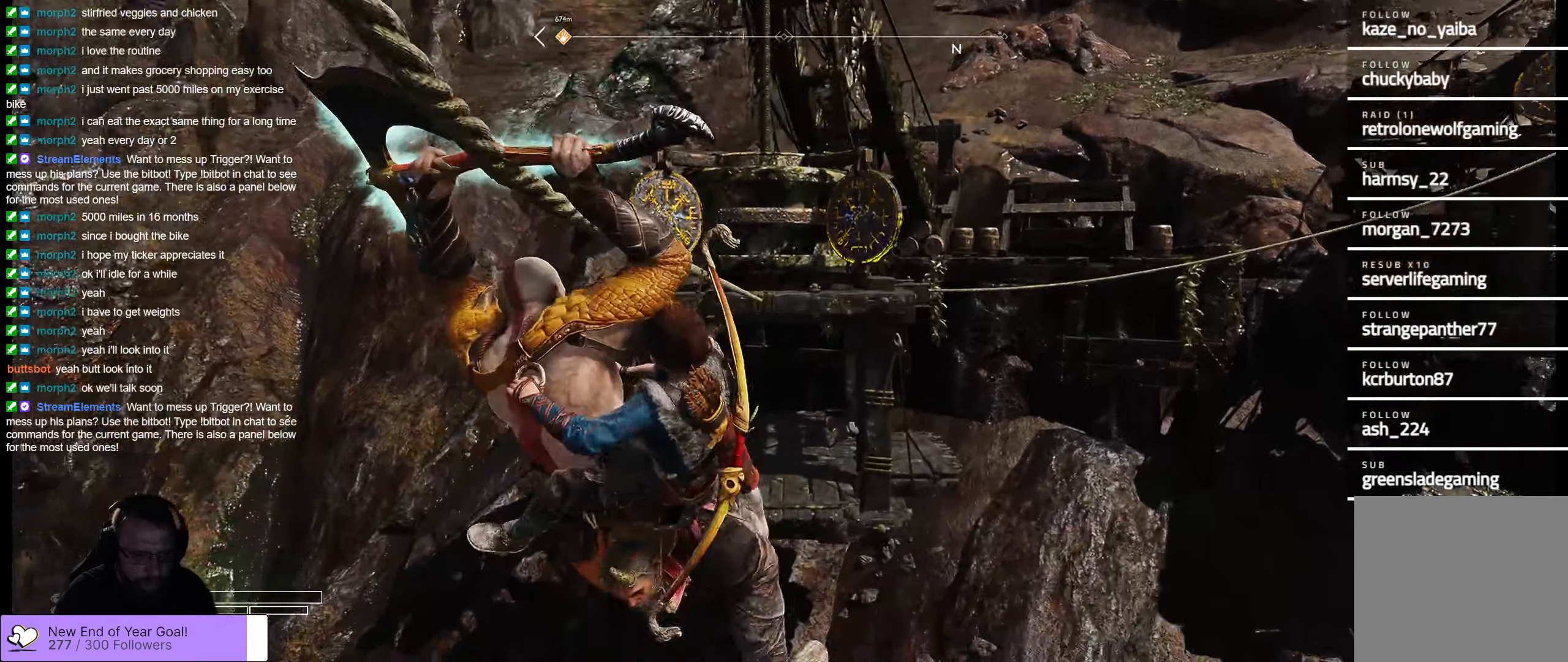
{"buttons": [], "left_stick": "center", "right_stick": "center", "events": []}
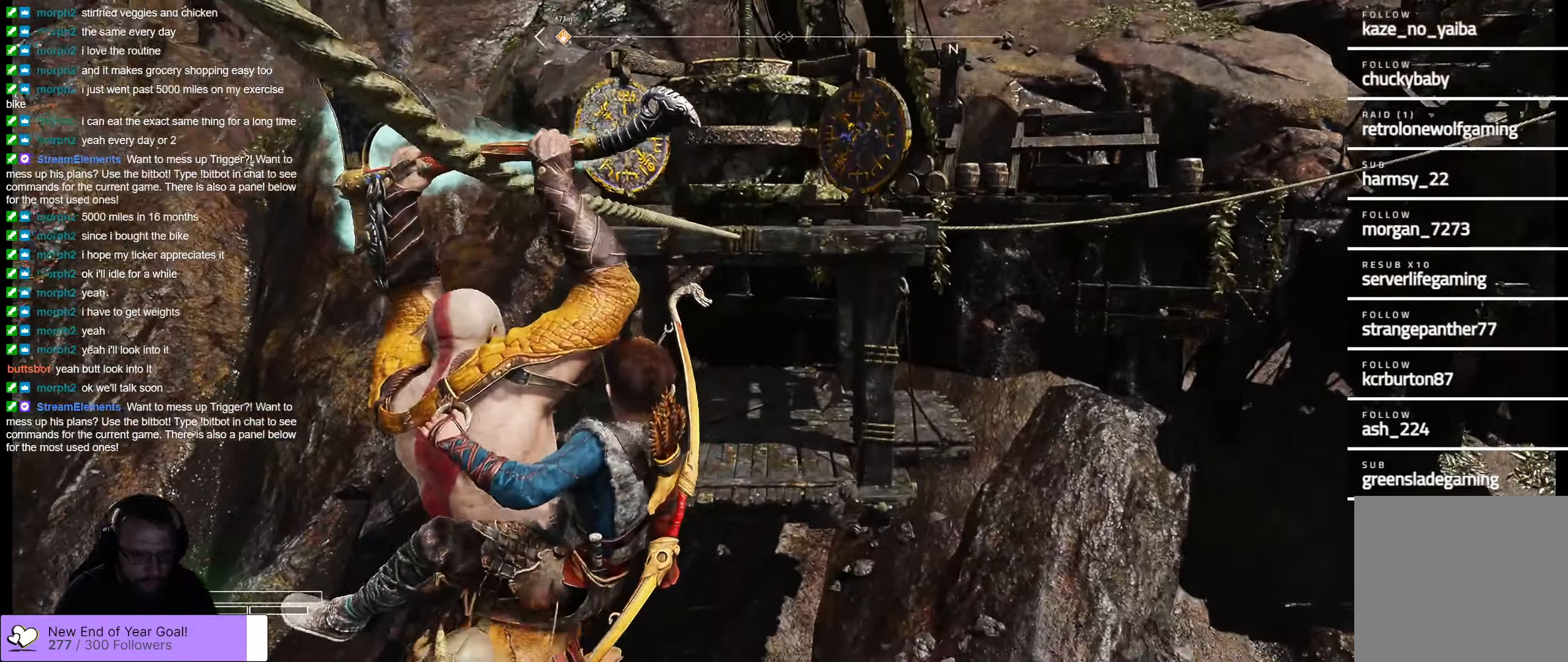
{"buttons": [], "left_stick": "center", "right_stick": "center", "events": []}
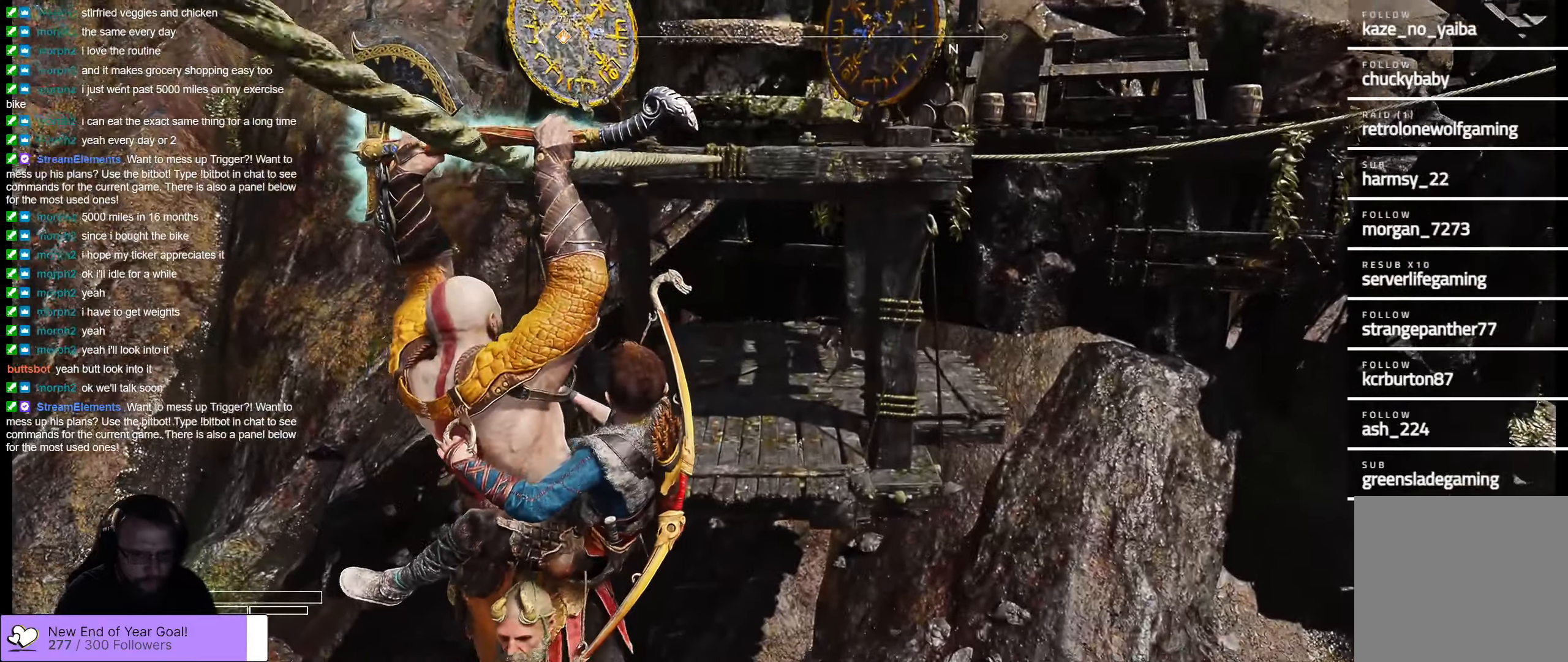
{"buttons": [], "left_stick": "center", "right_stick": "center", "events": []}
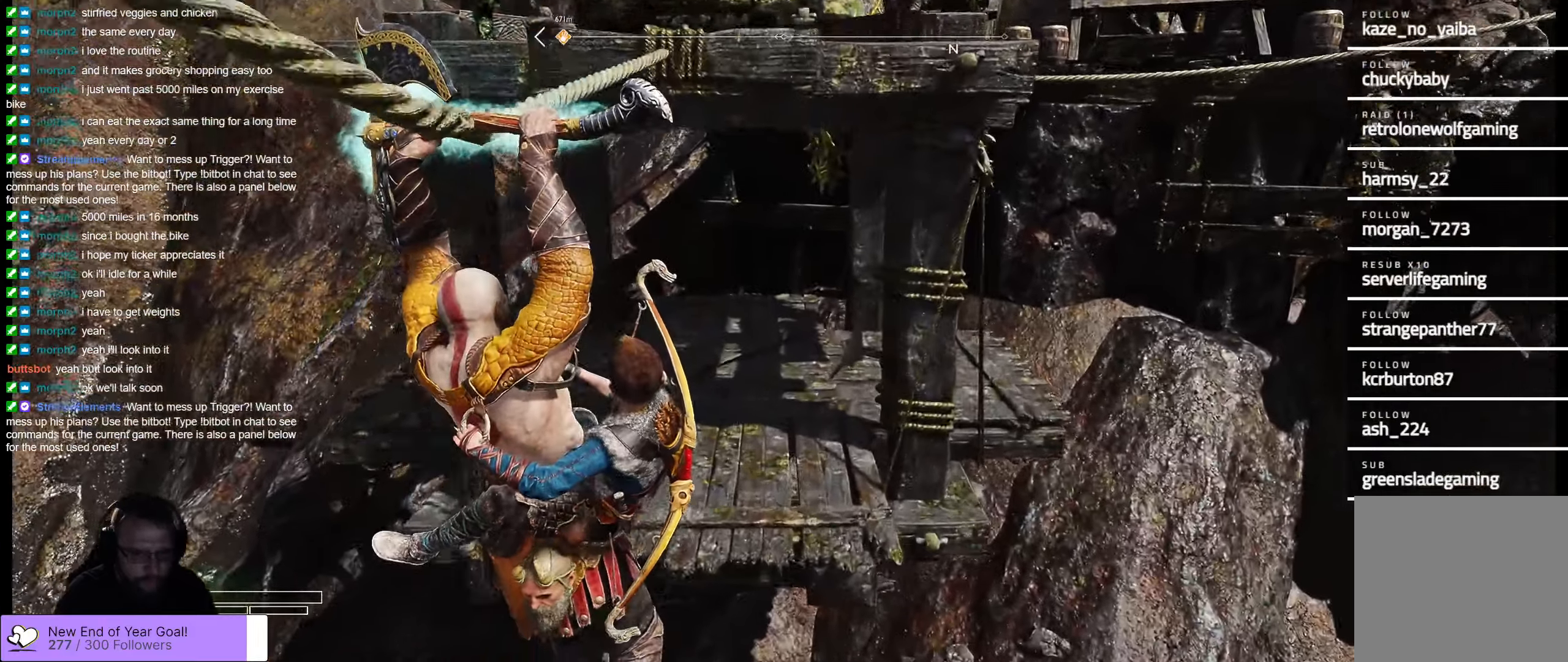
{"buttons": [], "left_stick": "center", "right_stick": "center", "events": []}
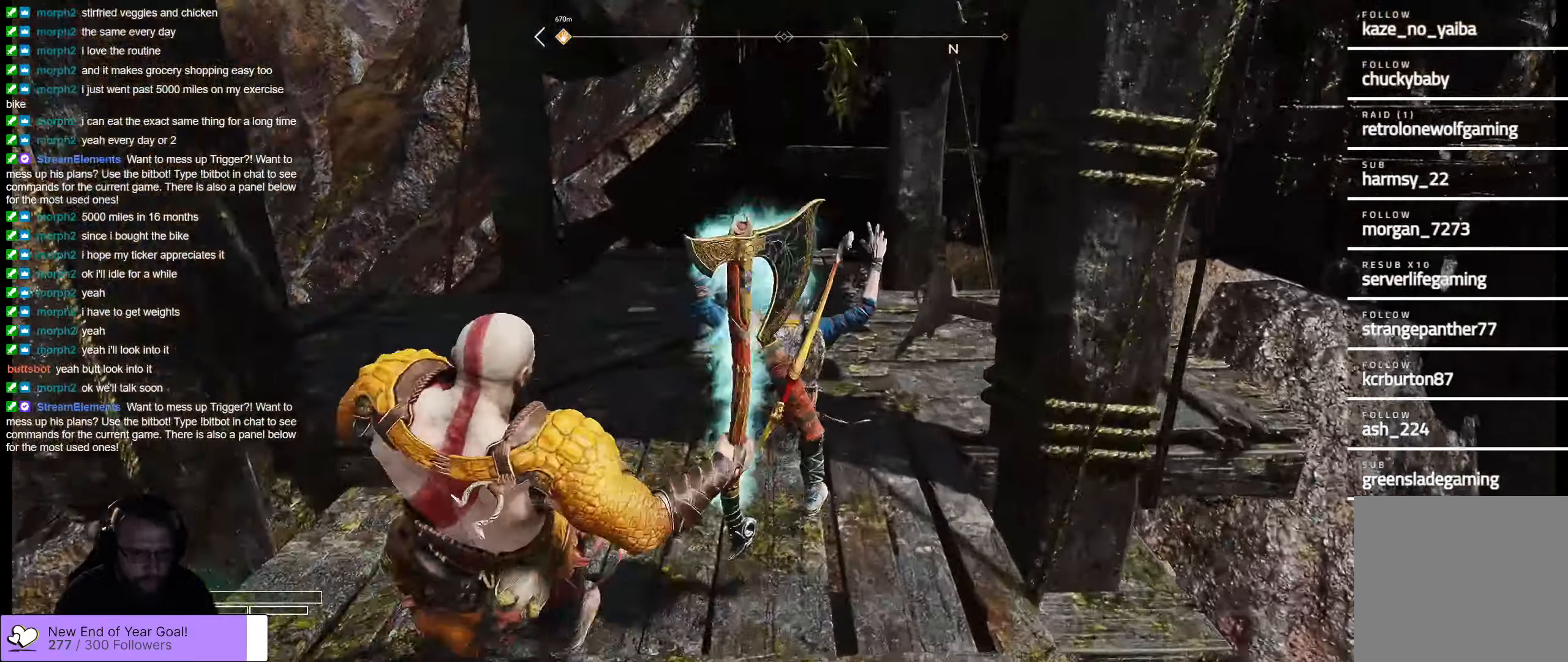
{"buttons": [], "left_stick": "up", "right_stick": "center", "events": [[234, "right_stick", "up-left"], [450, "left_stick", "up"], [500, "right_stick", "center"]]}
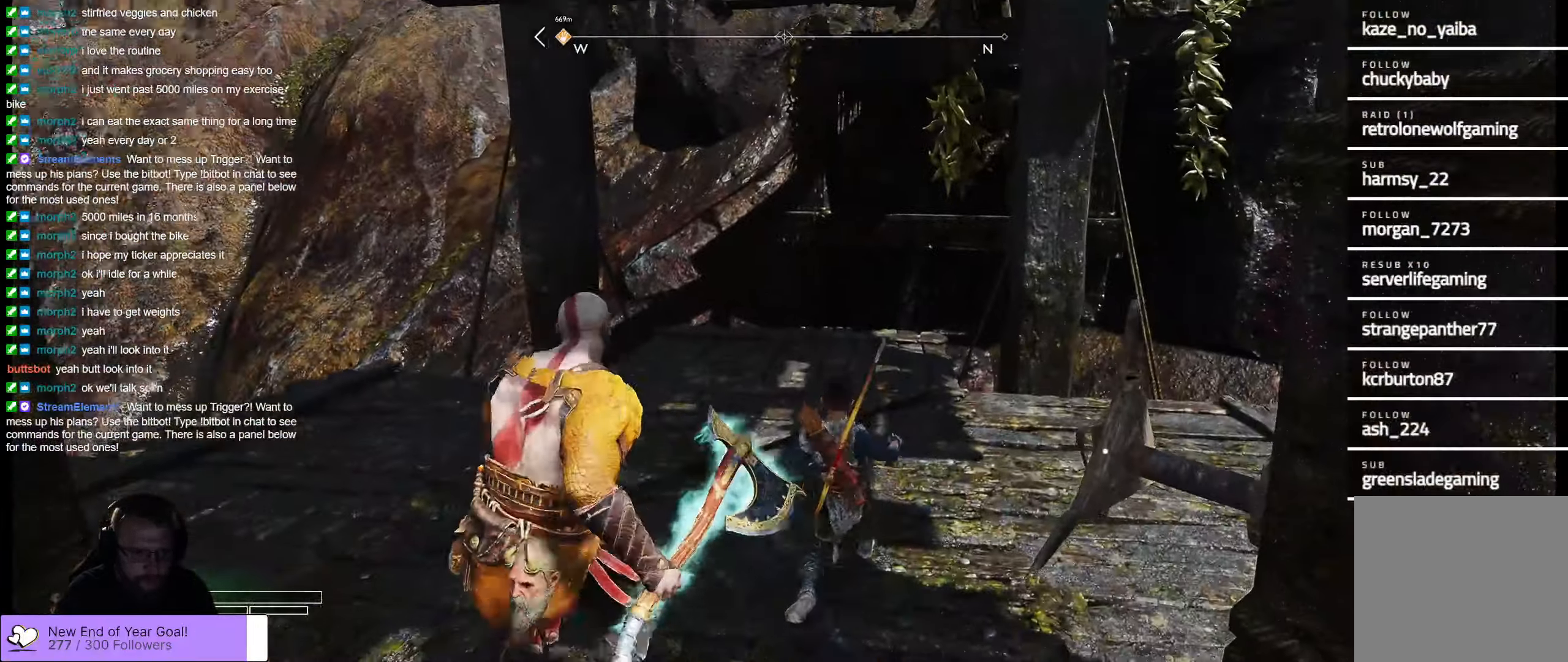
{"buttons": [], "left_stick": "left", "right_stick": "up-right", "events": [[184, "left_stick", "up-left"], [184, "right_stick", "up-right"], [400, "left_stick", "left"]]}
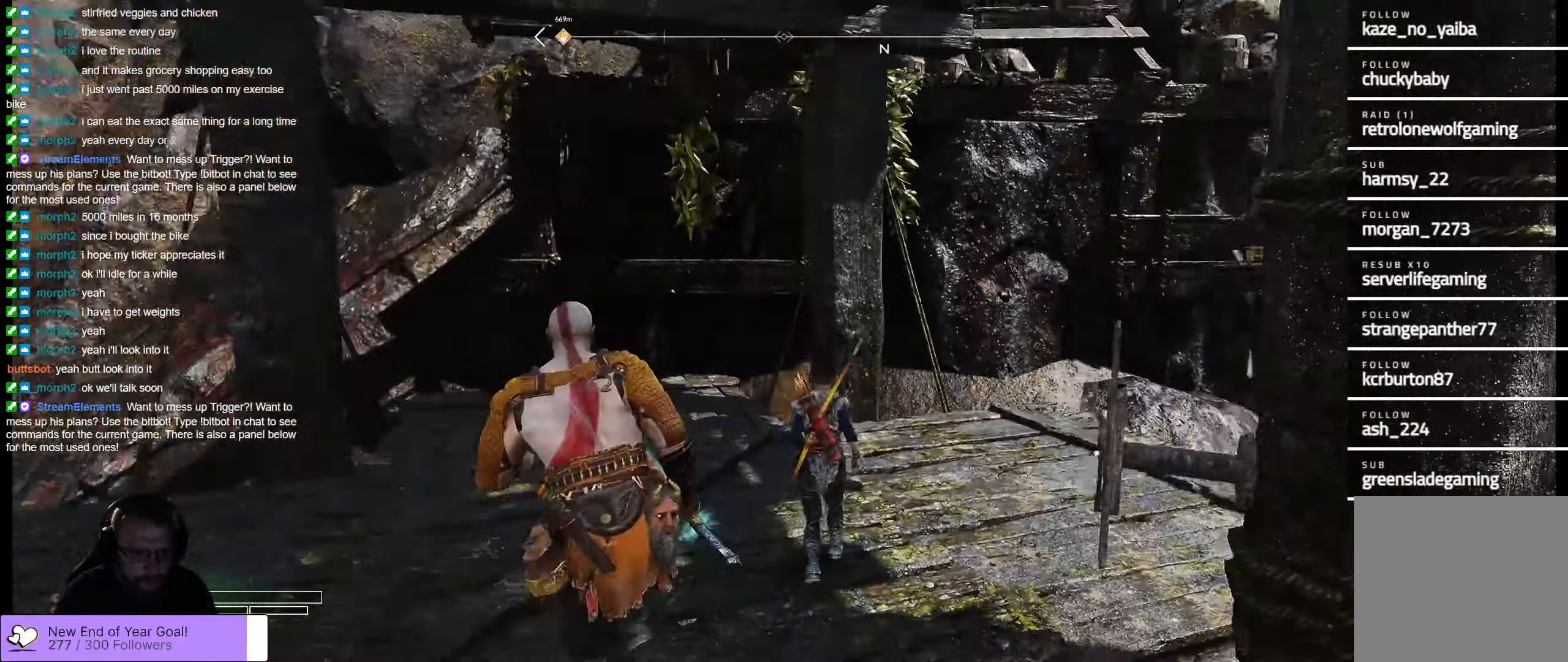
{"buttons": [], "left_stick": "right", "right_stick": "up-right", "events": [[134, "left_stick", "up-left"], [134, "right_stick", "right"], [250, "right_stick", "up-right"], [284, "left_stick", "center"], [334, "left_stick", "right"]]}
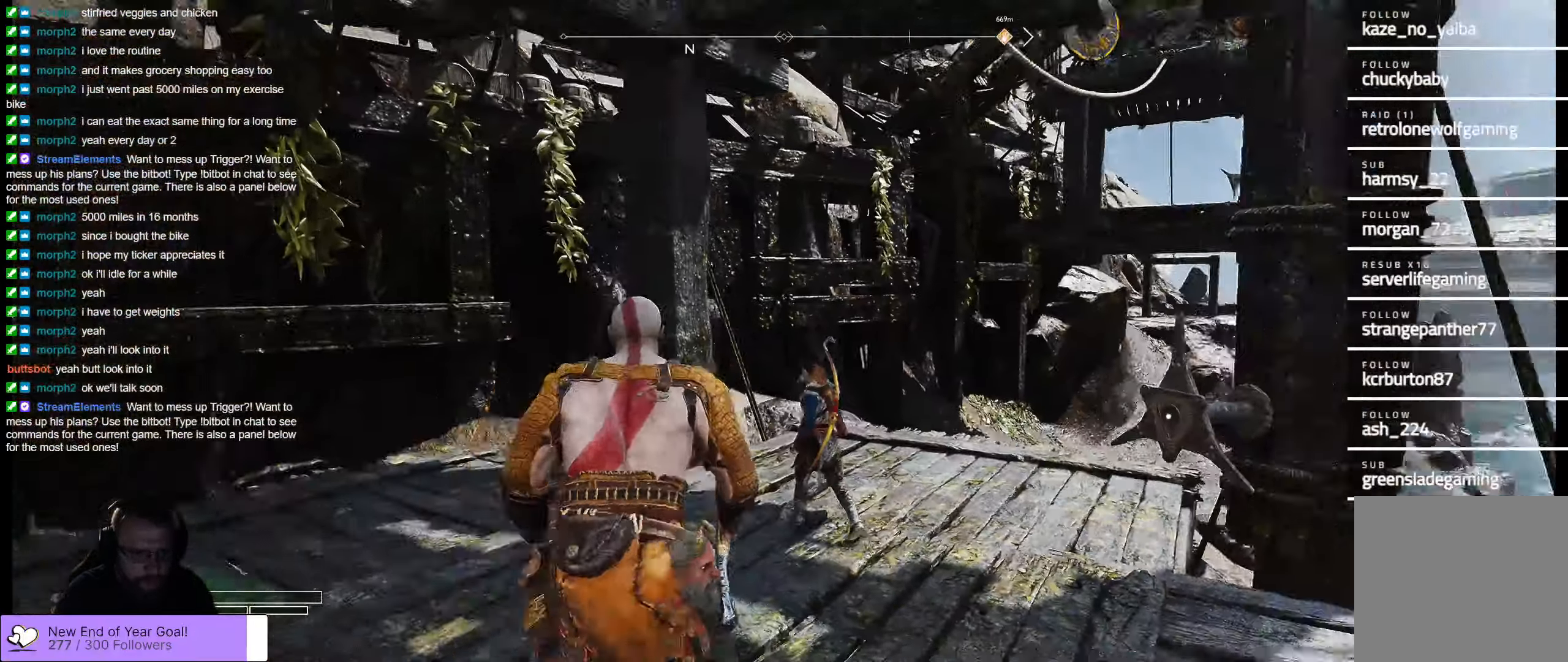
{"buttons": ["B"], "left_stick": "center", "right_stick": "center", "events": [[167, "left_stick", "up-right"], [334, "right_stick", "center"], [500, "B", "down"], [500, "left_stick", "center"]]}
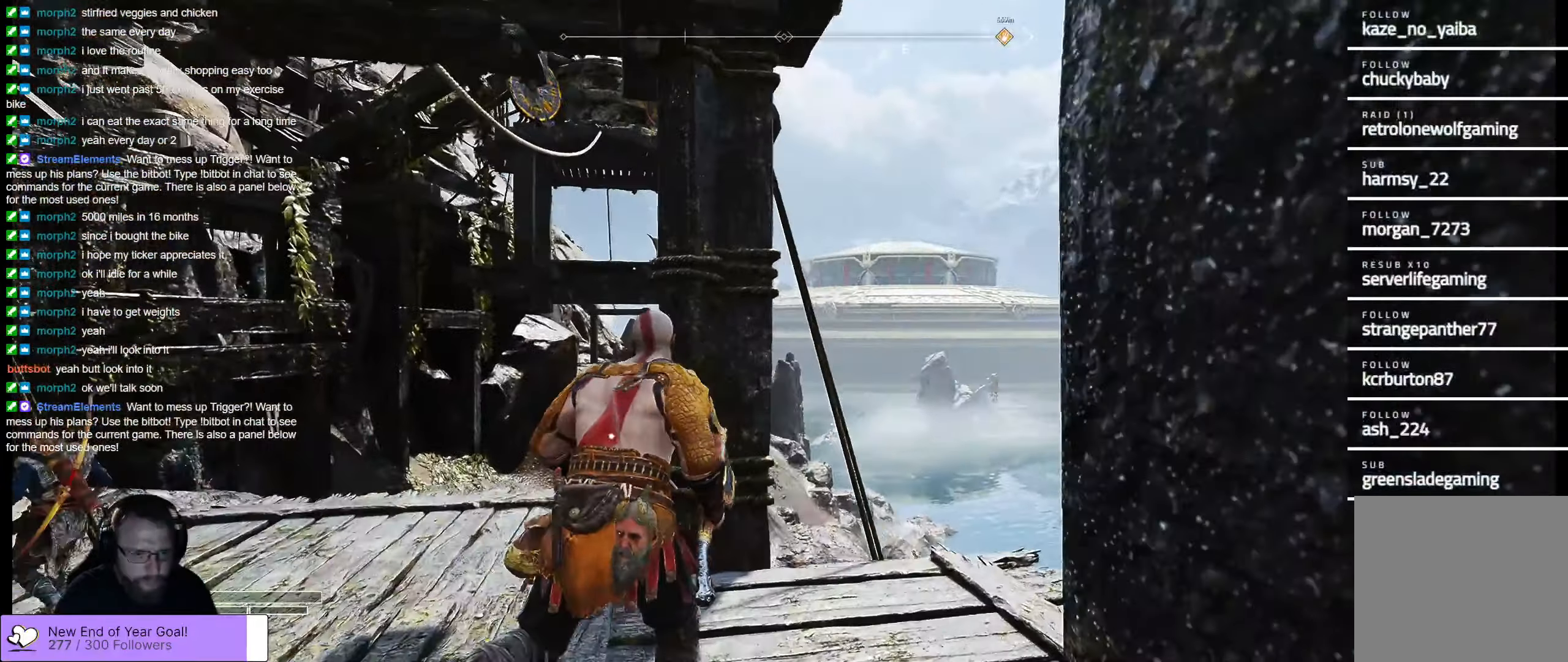
{"buttons": [], "left_stick": "center", "right_stick": "center", "events": [[100, "B", "up"]]}